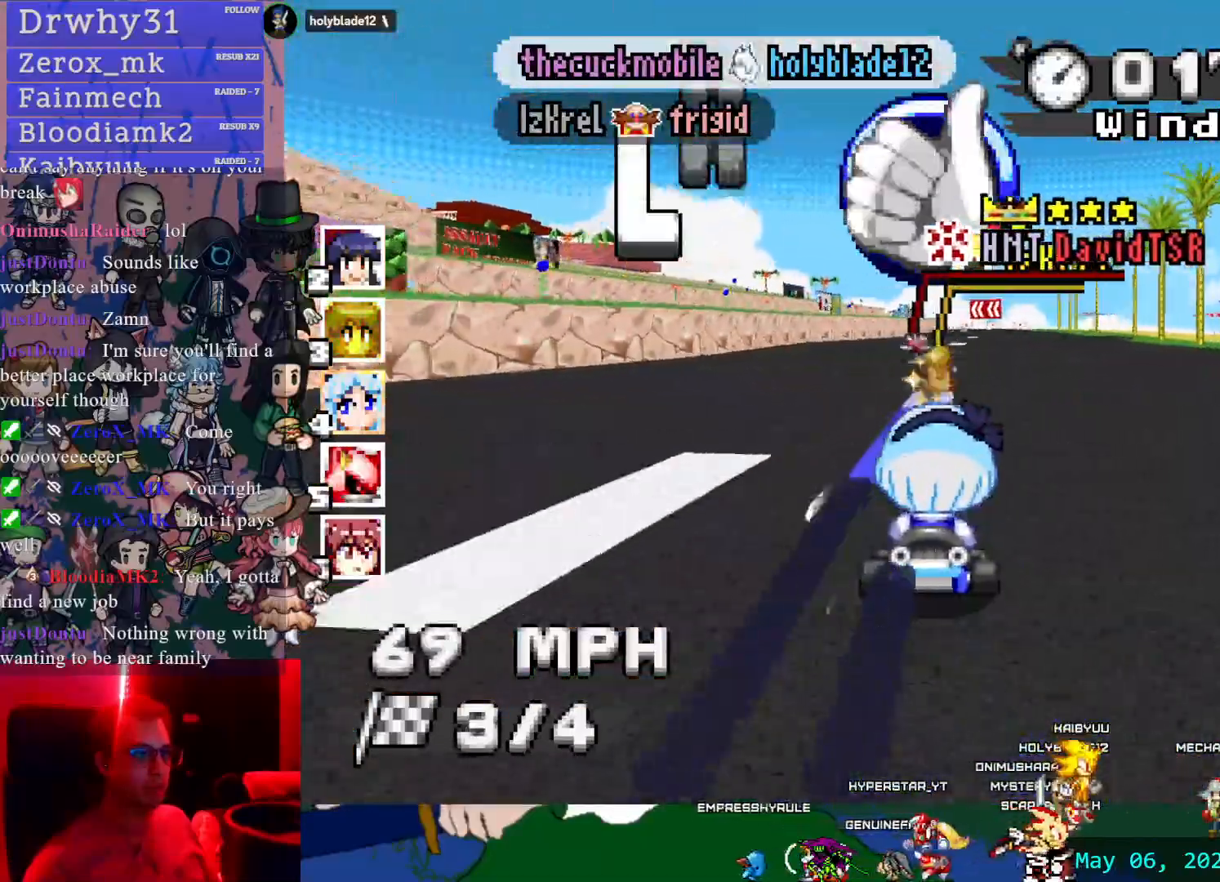
Gameplay with a controller (PlayStation layout); each line is a JSON object with the inputs held at the frame after it. "events" lists button and stick changes between this image and that frame as [ms after this image, input, new state], when the widget could be followed in between. Not read: DPAD_LEFT HOME L2 L3 R2 R3 SELECT START.
{"buttons": ["CROSS"], "left_stick": "center", "right_stick": "center", "events": [[250, "left_stick", "down-right"], [383, "left_stick", "center"]]}
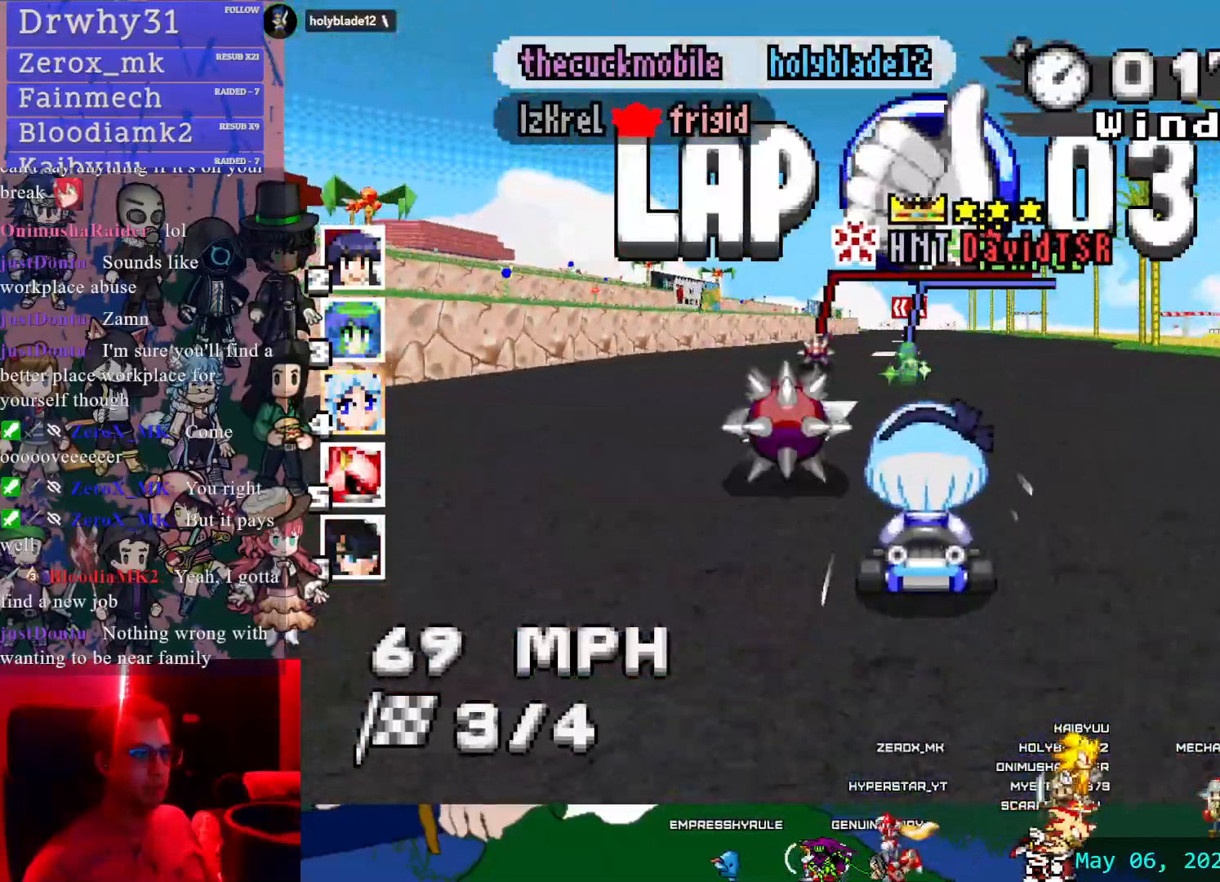
{"buttons": ["CROSS"], "left_stick": "center", "right_stick": "center", "events": [[350, "left_stick", "left"], [467, "left_stick", "center"]]}
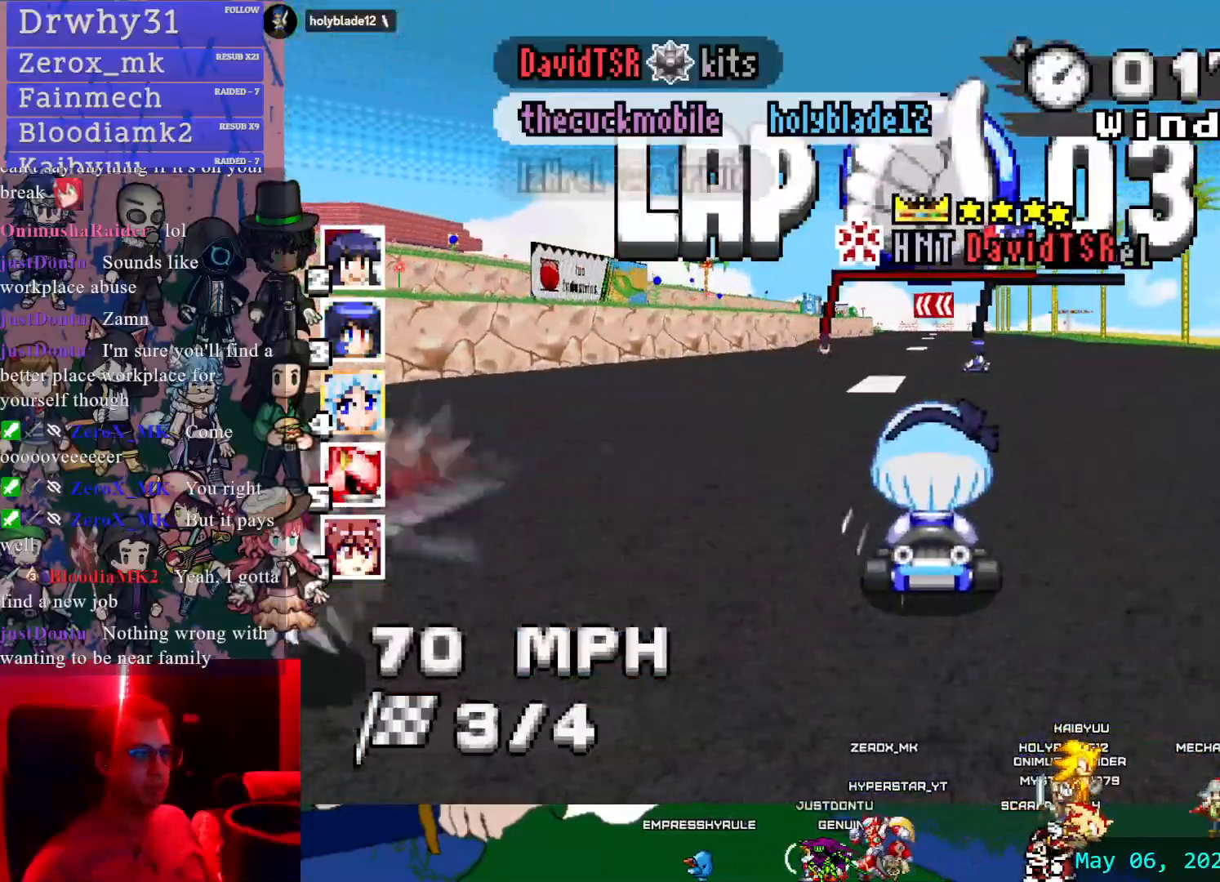
{"buttons": ["CROSS"], "left_stick": "center", "right_stick": "center", "events": [[250, "left_stick", "down-right"], [400, "left_stick", "center"]]}
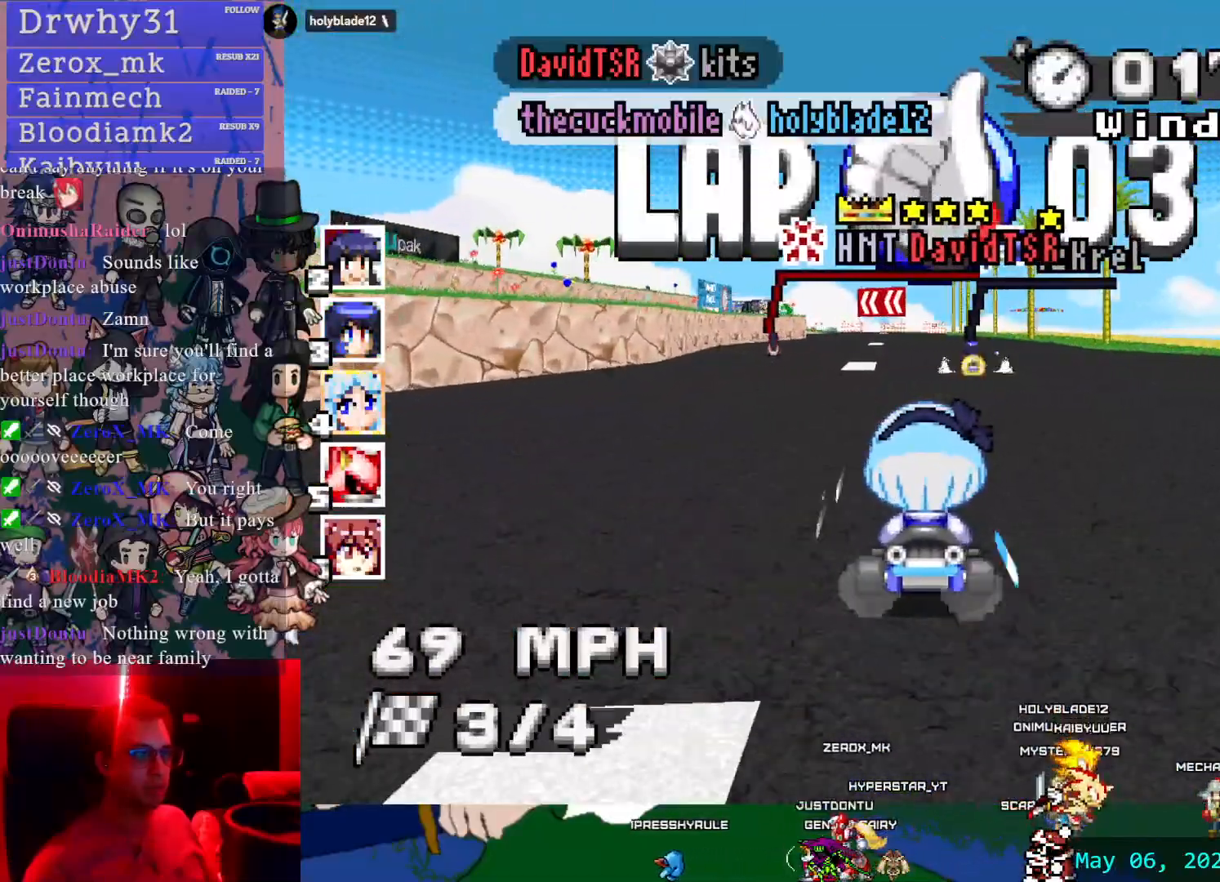
{"buttons": ["CROSS"], "left_stick": "left", "right_stick": "center"}
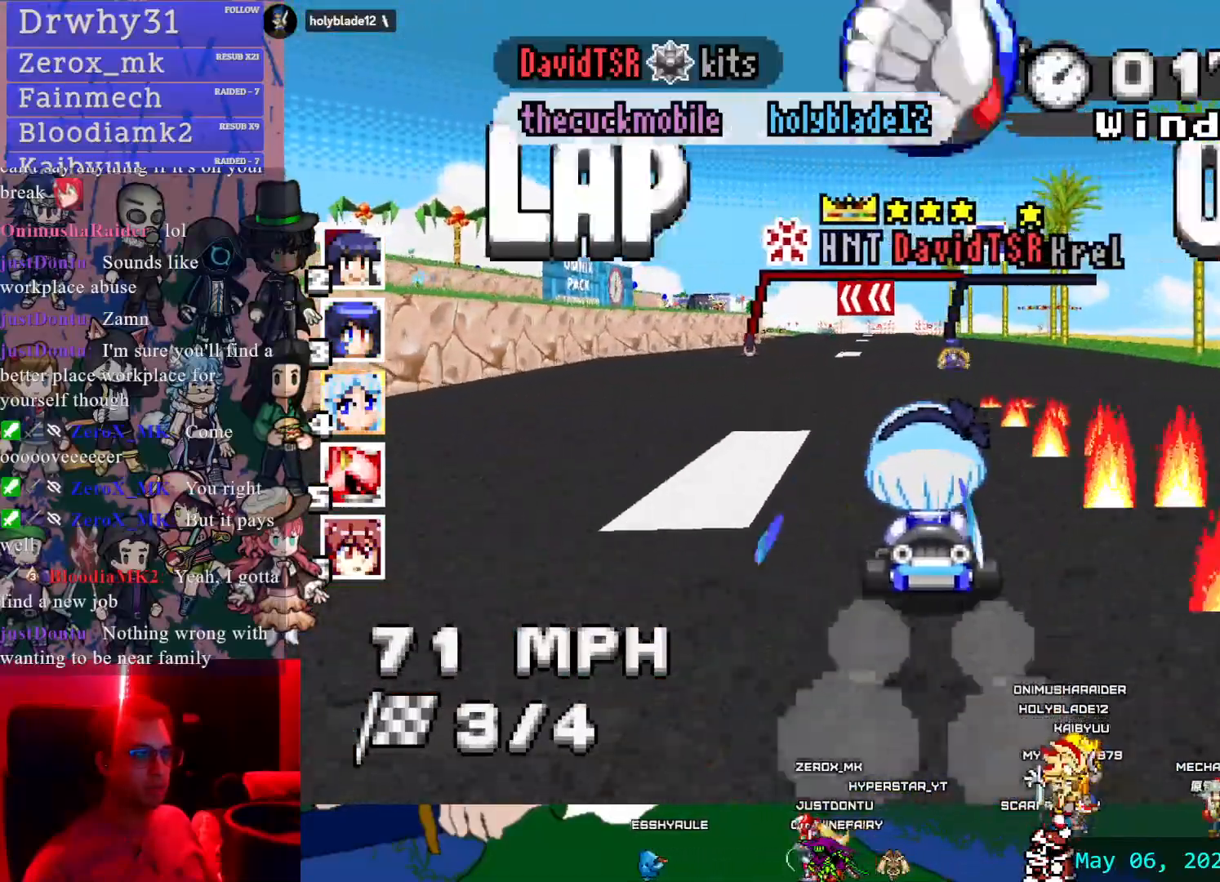
{"buttons": ["CROSS", "R1"], "left_stick": "center", "right_stick": "center", "events": [[133, "left_stick", "center"], [233, "R1", "down"], [233, "left_stick", "left"], [450, "left_stick", "center"]]}
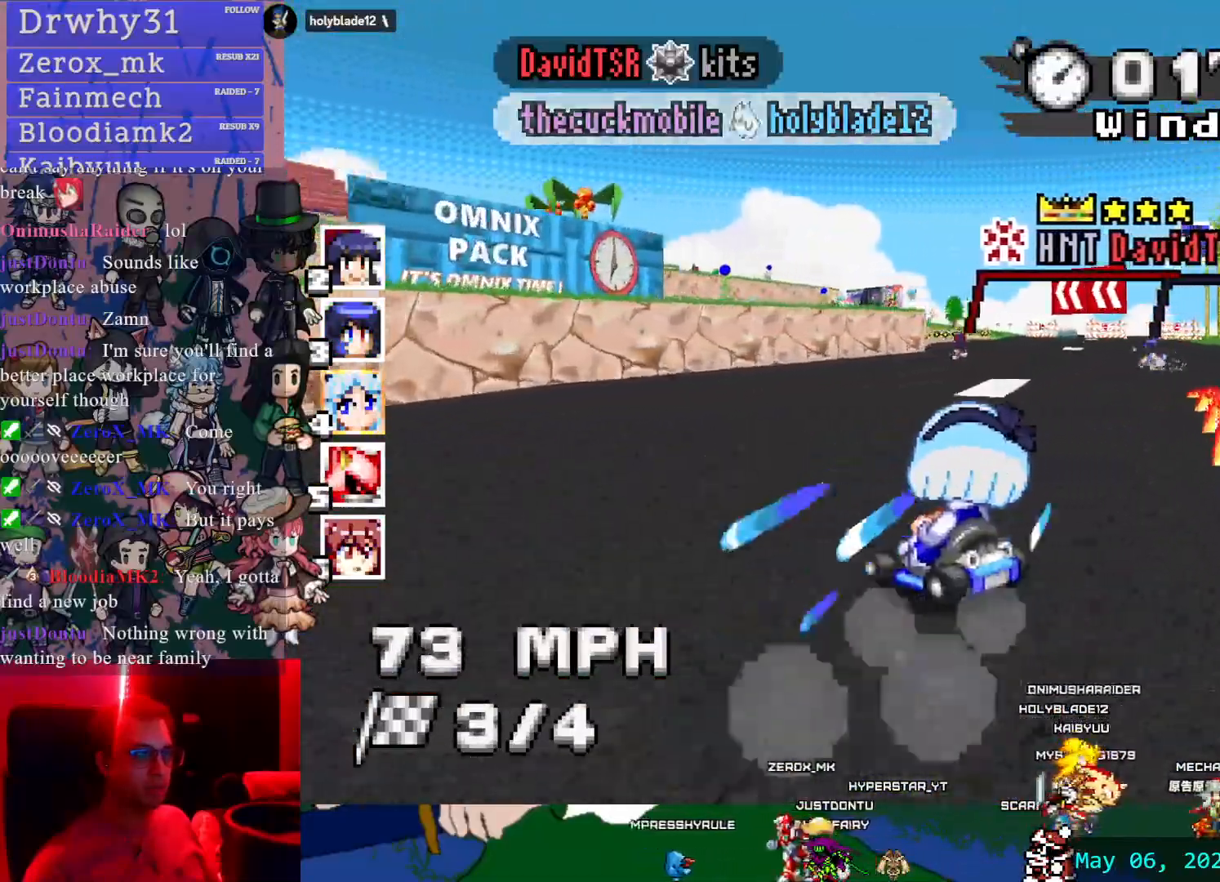
{"buttons": ["CROSS", "R1"], "left_stick": "center", "right_stick": "center", "events": [[33, "left_stick", "right"], [183, "left_stick", "center"], [250, "left_stick", "left"], [433, "left_stick", "center"]]}
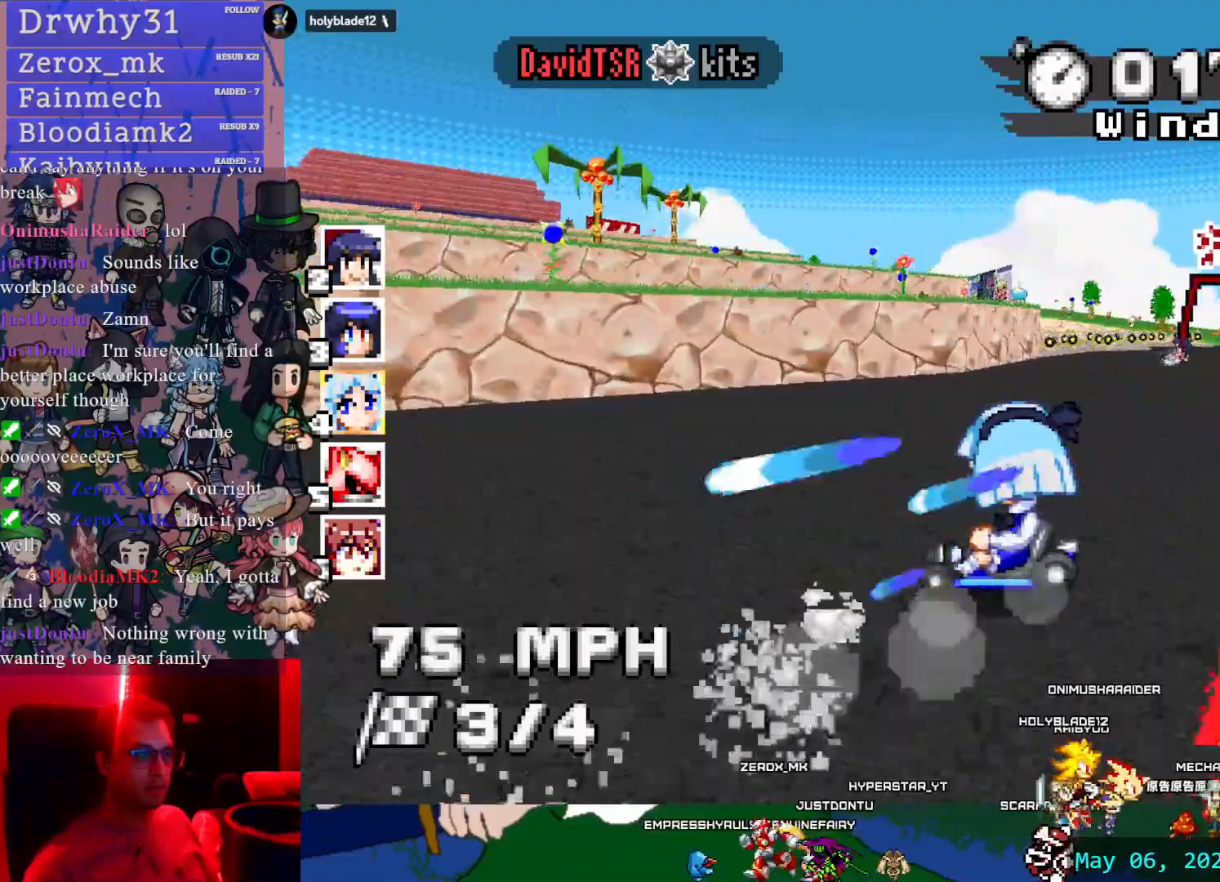
{"buttons": ["CROSS", "R1"], "left_stick": "center", "right_stick": "center", "events": []}
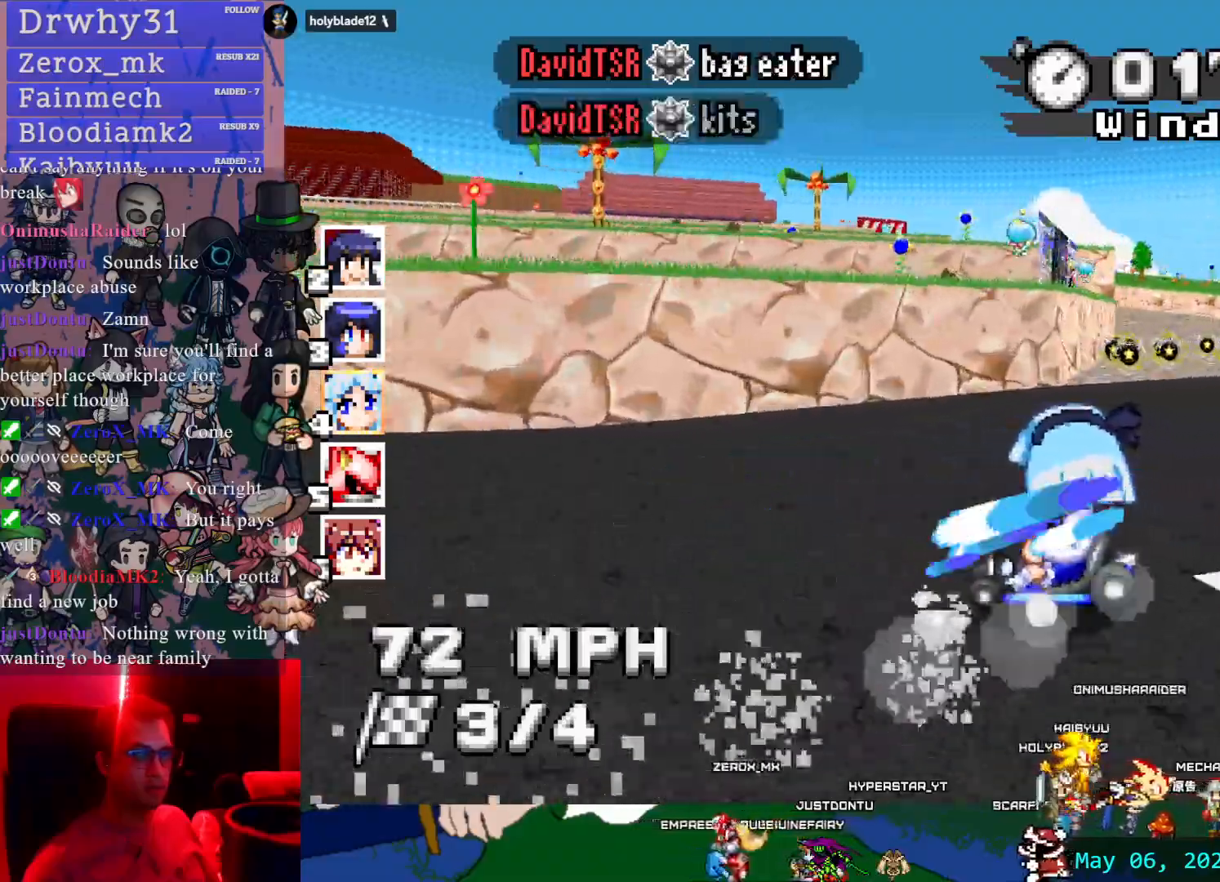
{"buttons": ["CROSS"], "left_stick": "down-right", "right_stick": "center", "events": [[283, "R1", "up"], [283, "left_stick", "down-right"]]}
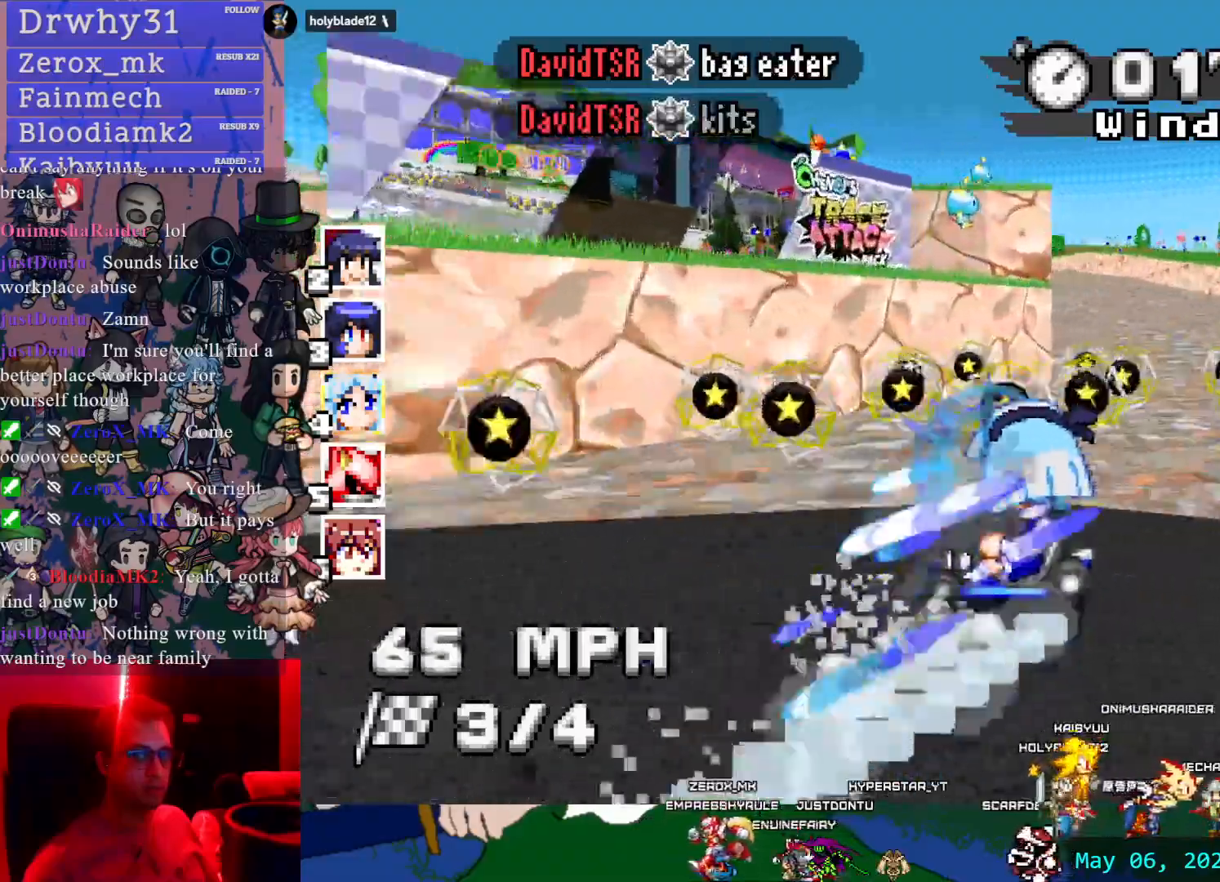
{"buttons": ["CROSS"], "left_stick": "left", "right_stick": "center", "events": [[100, "left_stick", "center"], [417, "left_stick", "left"]]}
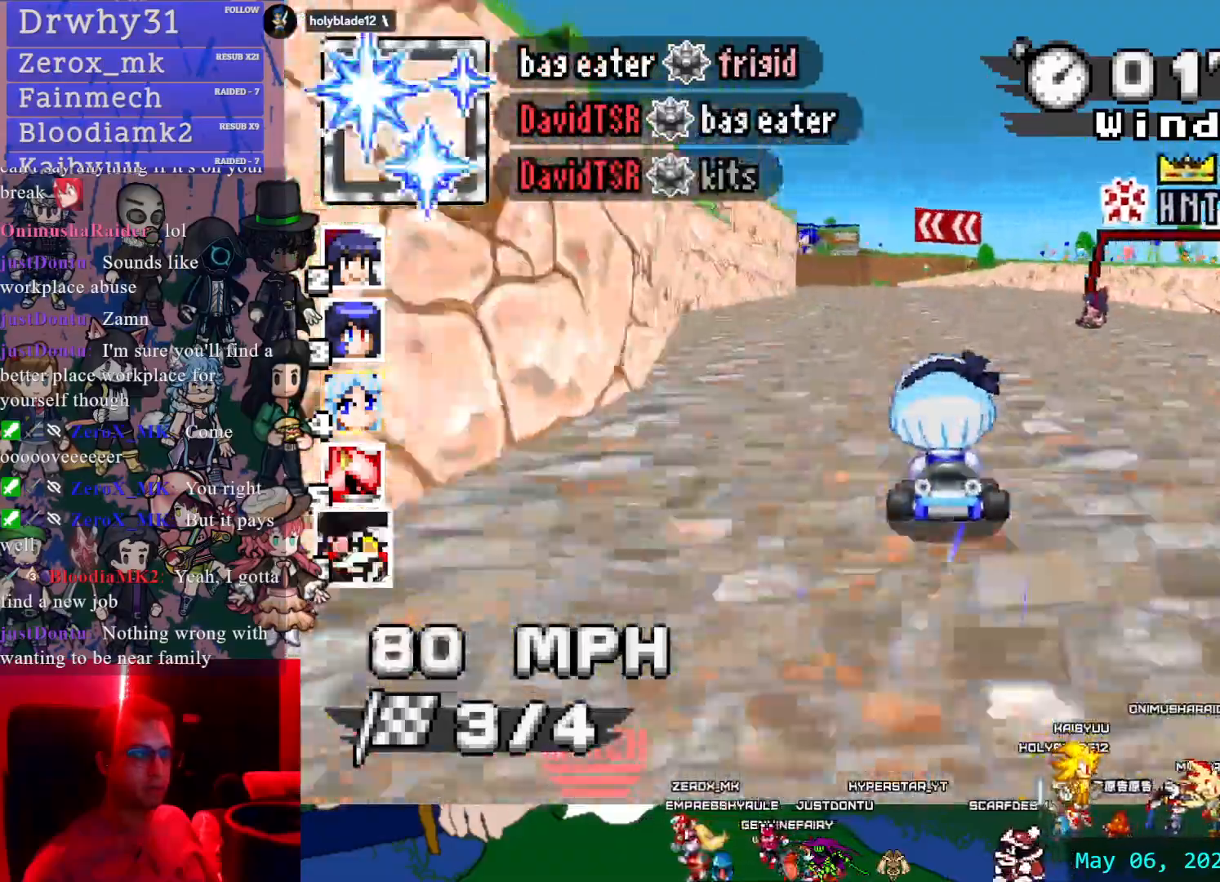
{"buttons": ["CROSS", "R1"], "left_stick": "left", "right_stick": "center", "events": [[83, "left_stick", "center"], [250, "left_stick", "left"], [350, "R1", "down"]]}
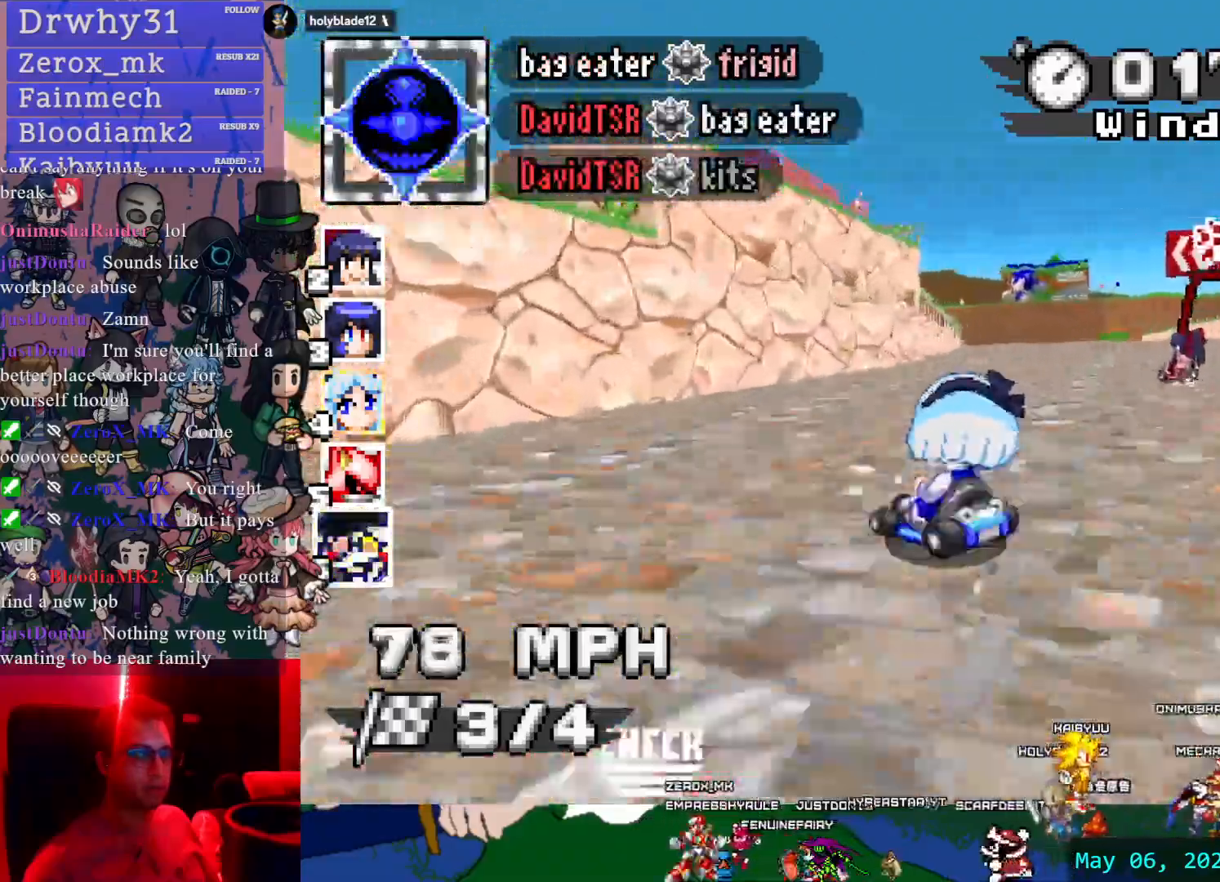
{"buttons": ["CROSS", "R1"], "left_stick": "right", "right_stick": "center", "events": [[133, "left_stick", "center"], [183, "left_stick", "right"]]}
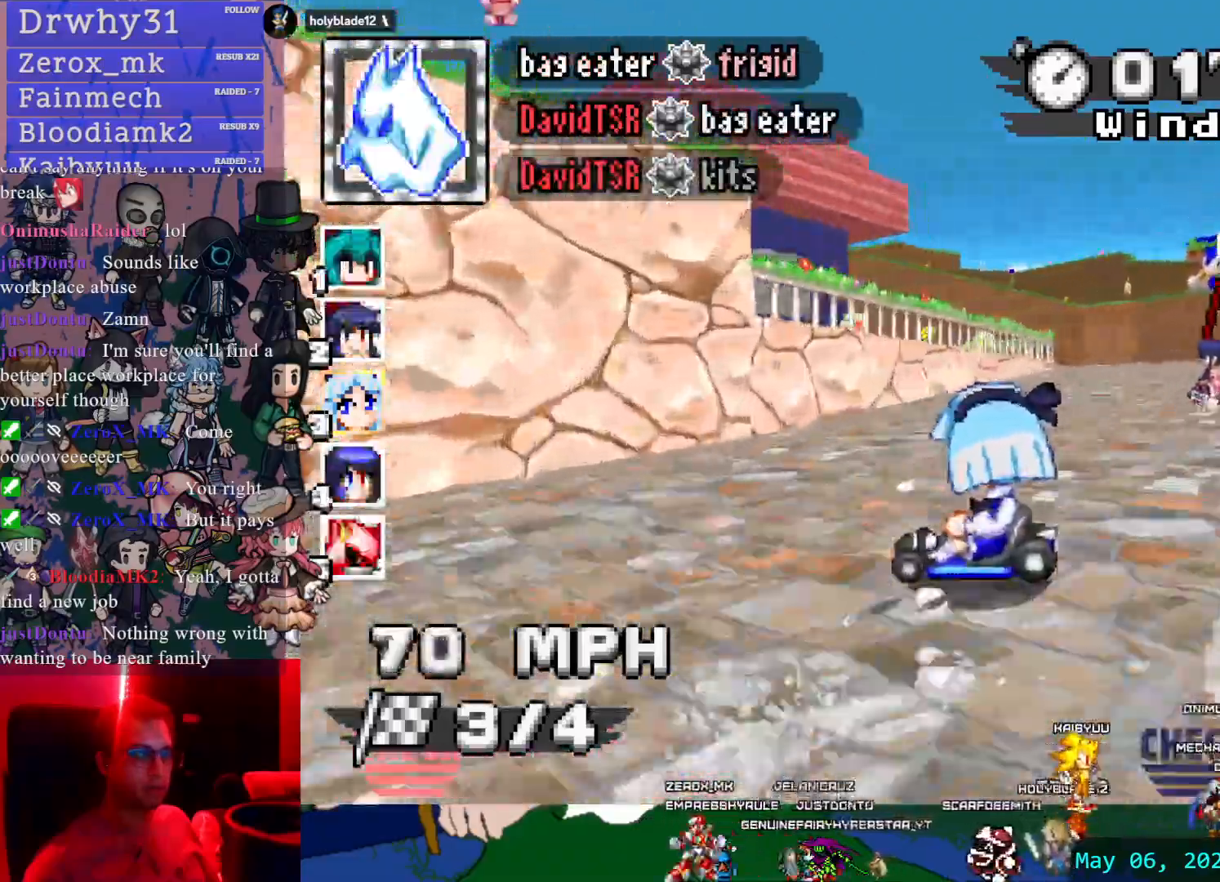
{"buttons": ["CROSS", "R1"], "left_stick": "left", "right_stick": "center", "events": [[83, "left_stick", "center"], [133, "left_stick", "left"]]}
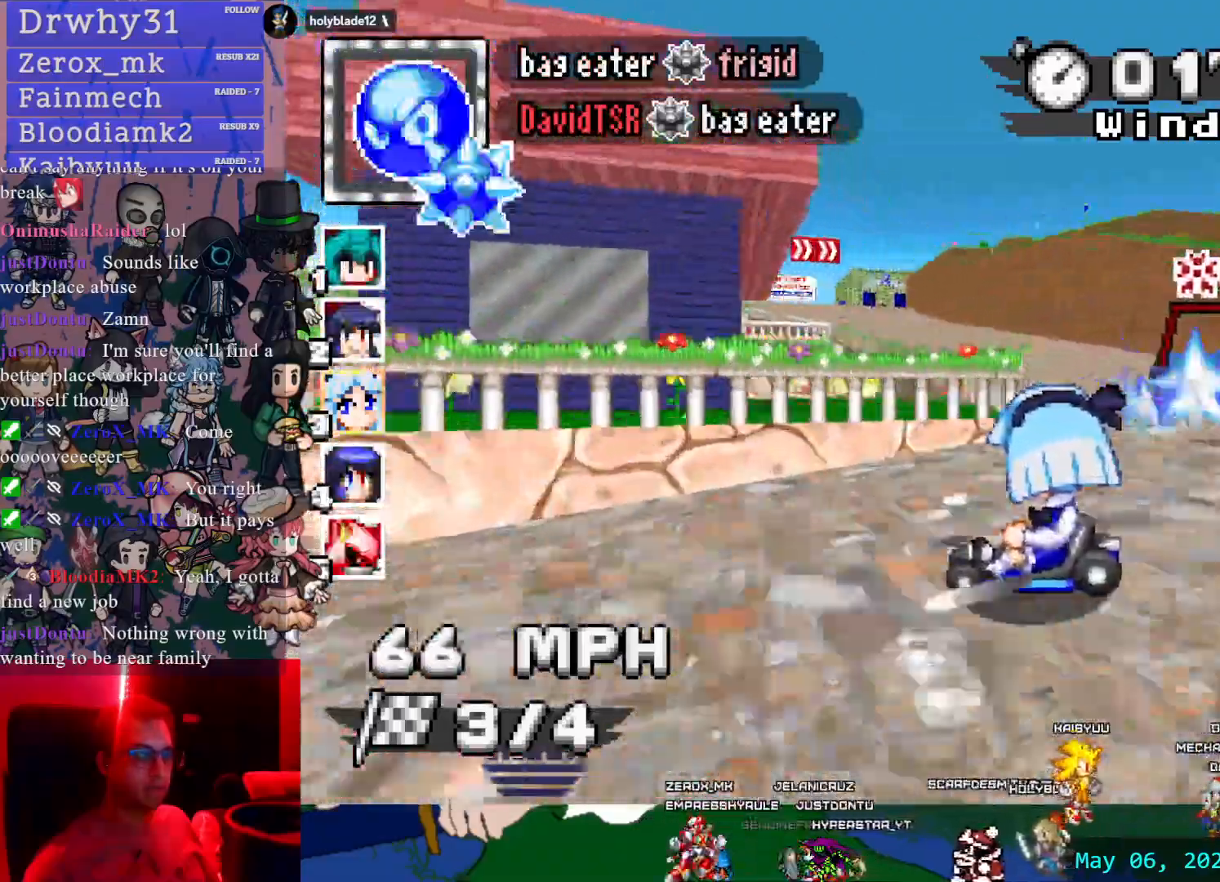
{"buttons": ["CROSS"], "left_stick": "center", "right_stick": "center", "events": [[100, "left_stick", "center"], [167, "R1", "up"], [233, "left_stick", "down-right"], [350, "L1", "down"], [383, "left_stick", "up-right"], [450, "left_stick", "center"], [467, "L1", "up"]]}
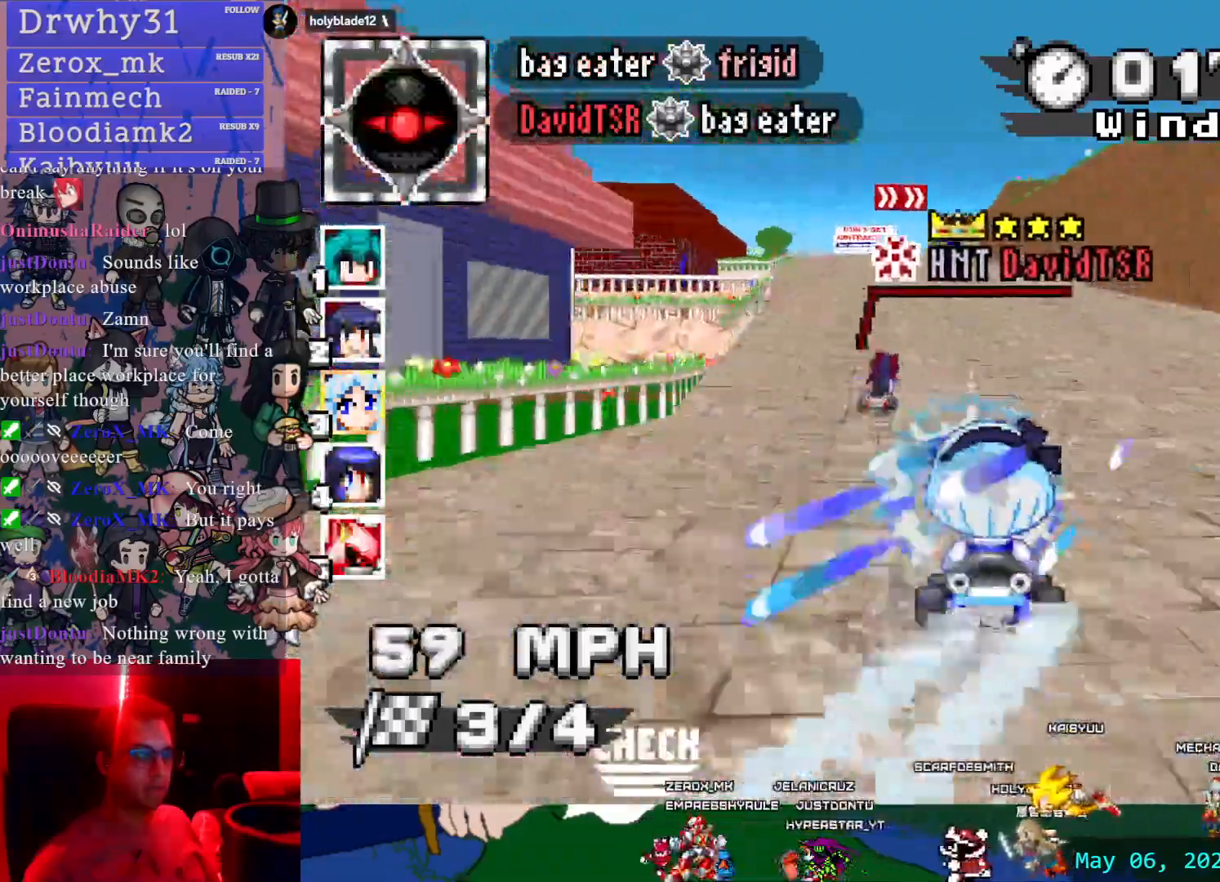
{"buttons": ["CROSS"], "left_stick": "center", "right_stick": "center", "events": []}
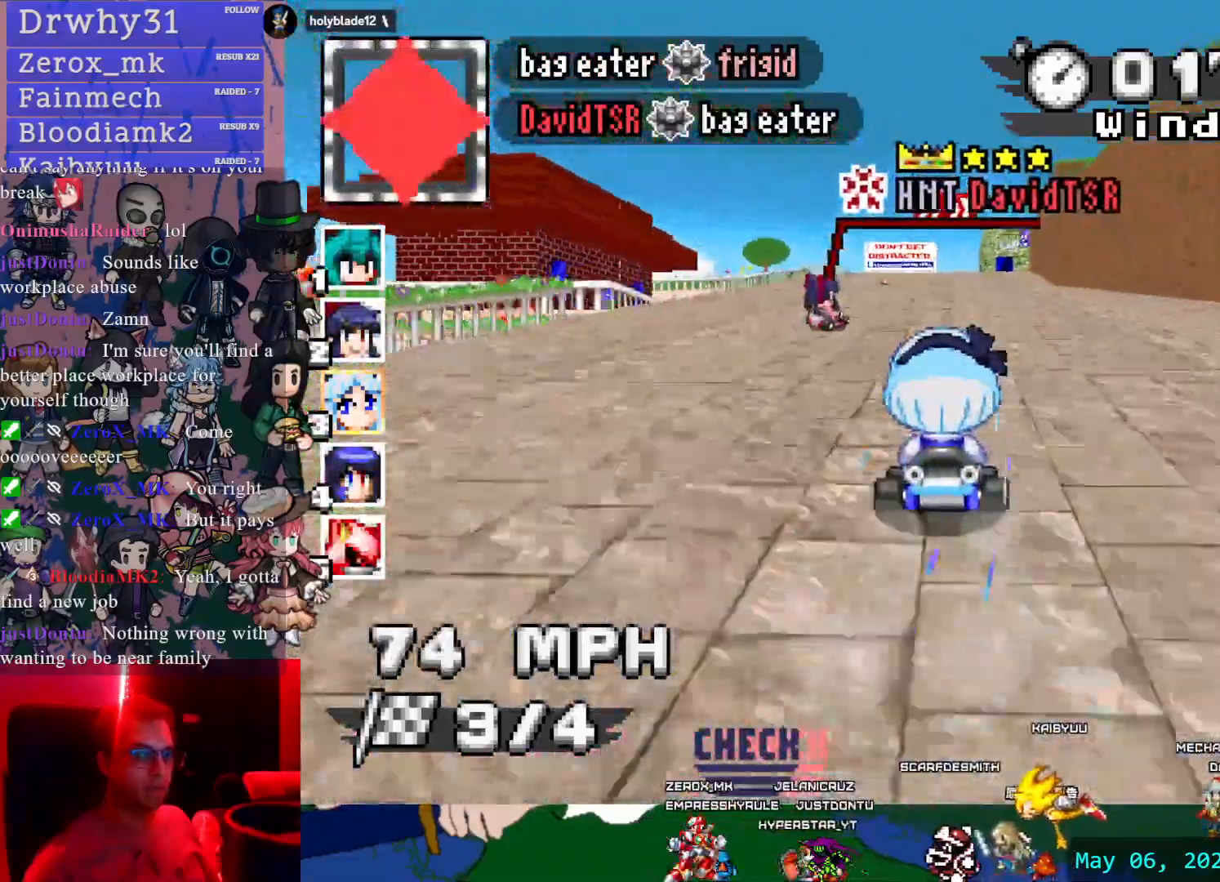
{"buttons": ["CROSS", "R1"], "left_stick": "right", "right_stick": "center", "events": [[167, "left_stick", "right"], [267, "R1", "down"]]}
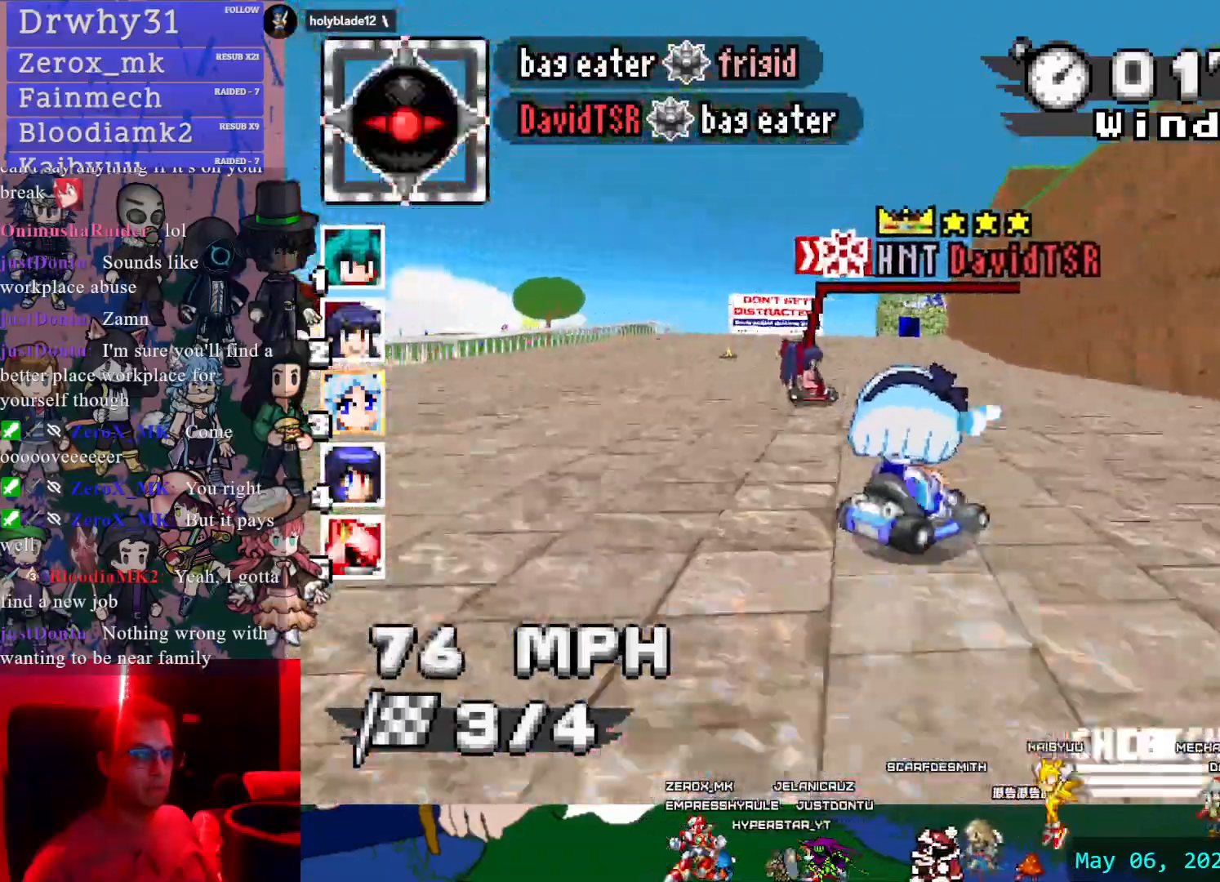
{"buttons": ["CROSS", "R1"], "left_stick": "left", "right_stick": "center", "events": [[67, "left_stick", "left"], [217, "left_stick", "center"], [417, "left_stick", "left"]]}
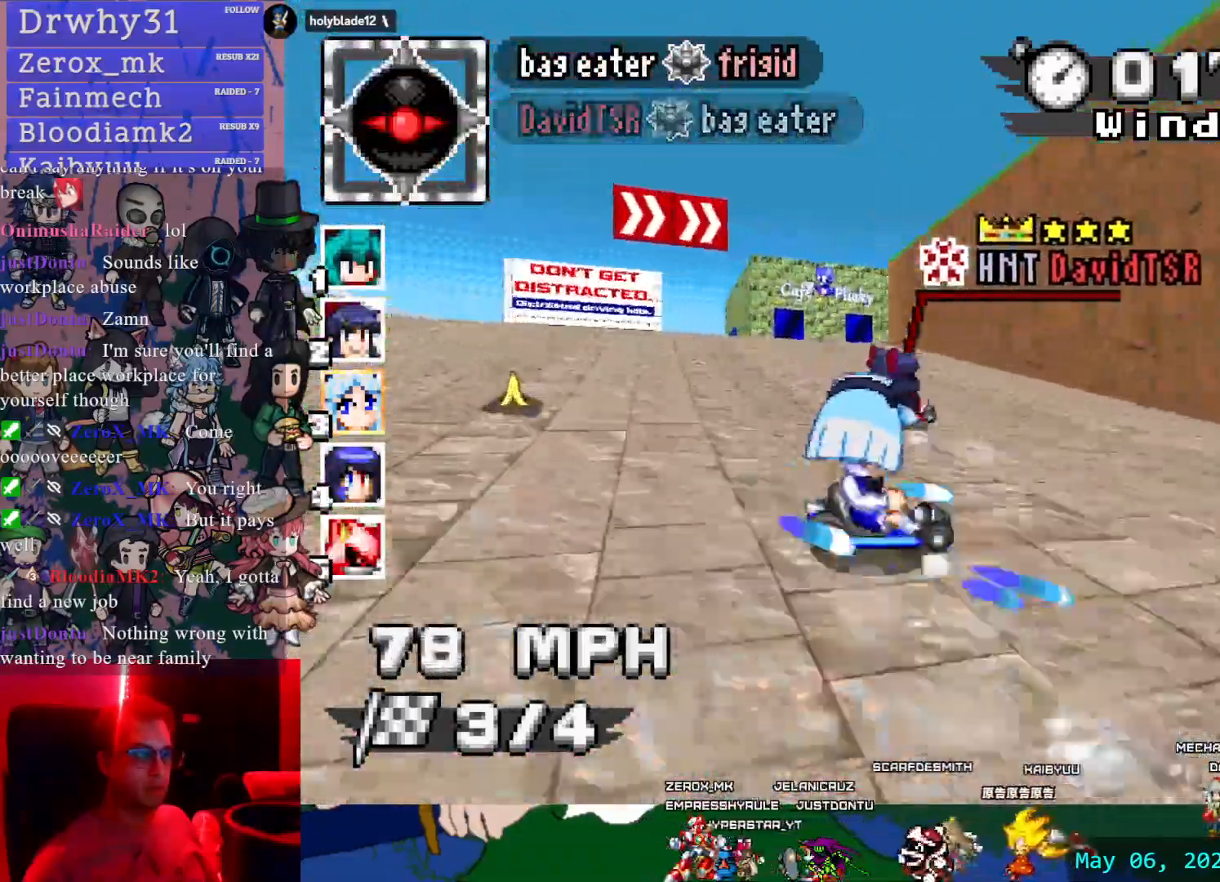
{"buttons": ["CROSS", "R1"], "left_stick": "right", "right_stick": "center", "events": [[17, "left_stick", "center"], [367, "left_stick", "right"]]}
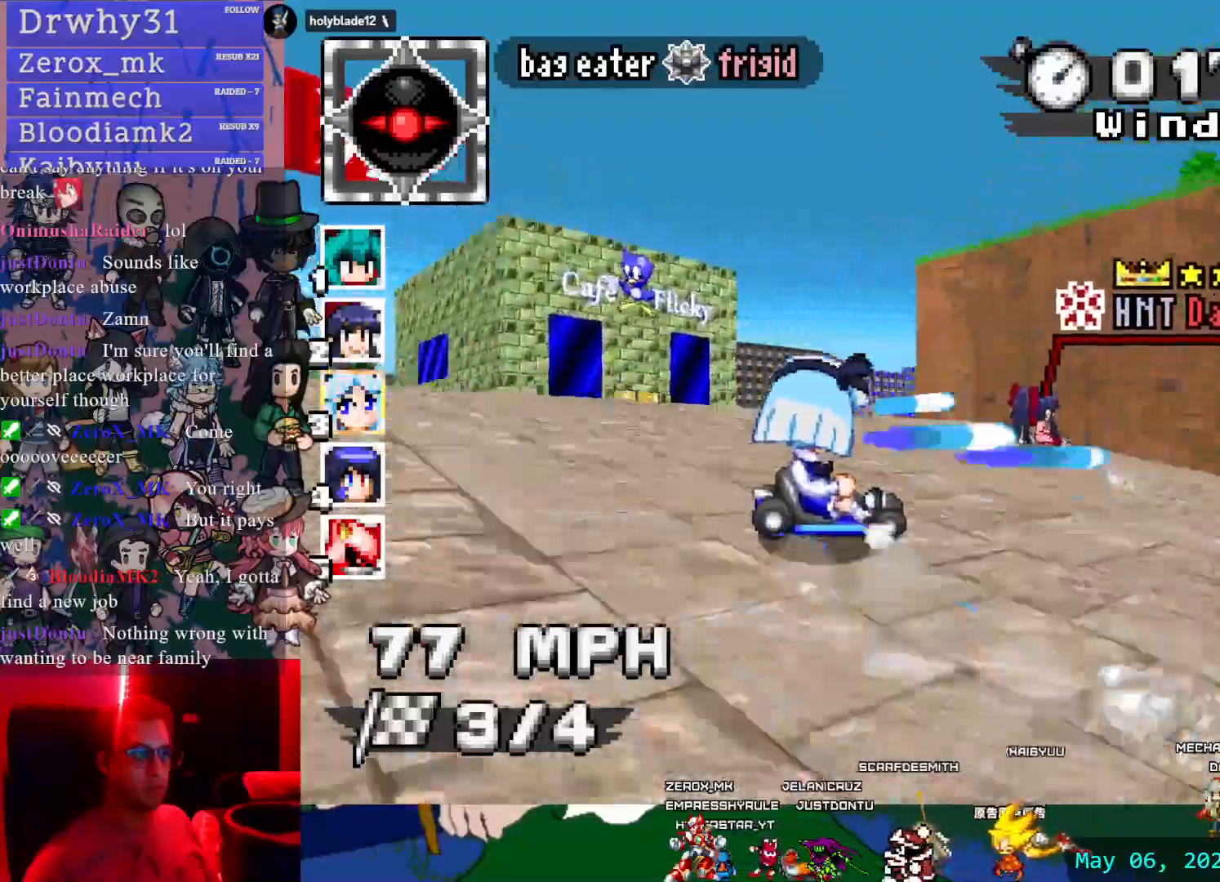
{"buttons": ["CROSS"], "left_stick": "center", "right_stick": "center", "events": [[300, "left_stick", "up-right"], [467, "R1", "up"], [467, "left_stick", "center"]]}
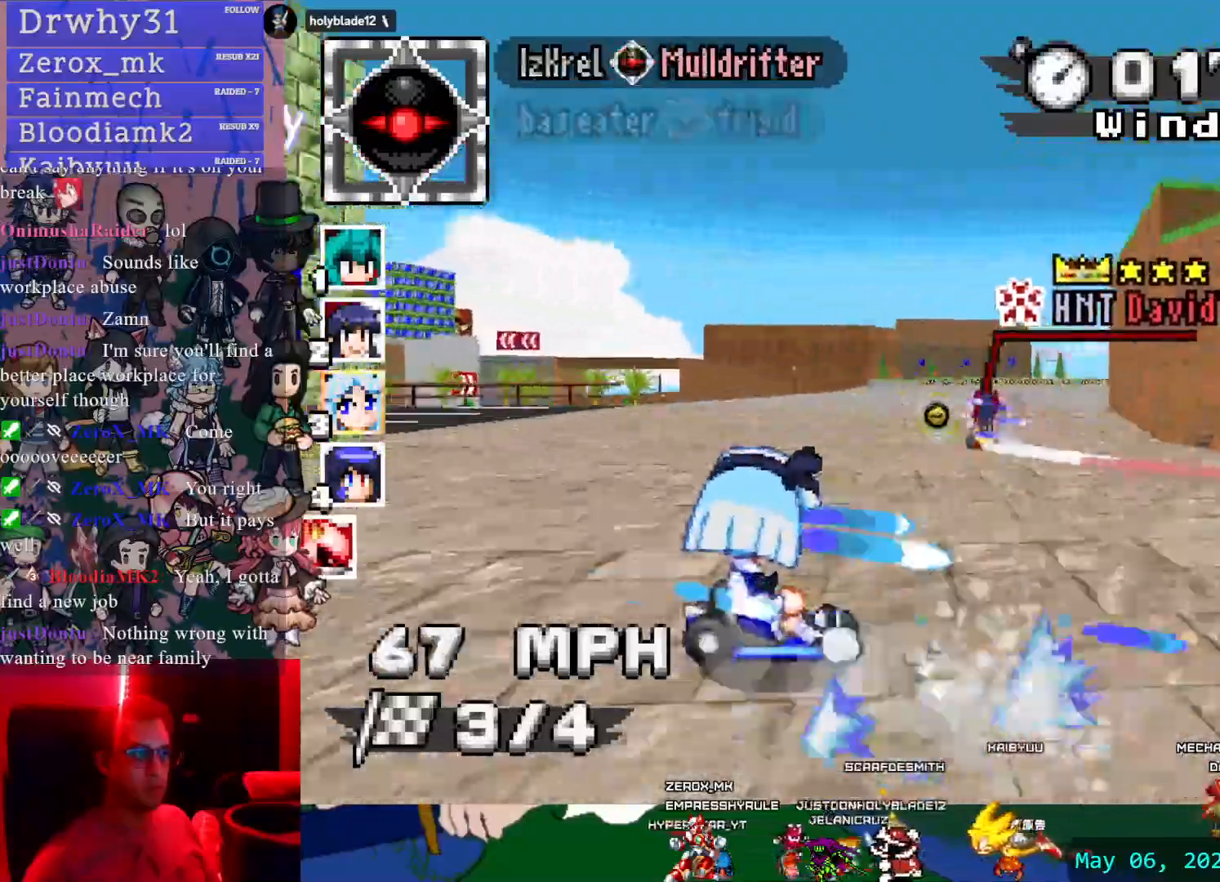
{"buttons": ["CROSS"], "left_stick": "up-left", "right_stick": "center", "events": [[467, "left_stick", "up-left"]]}
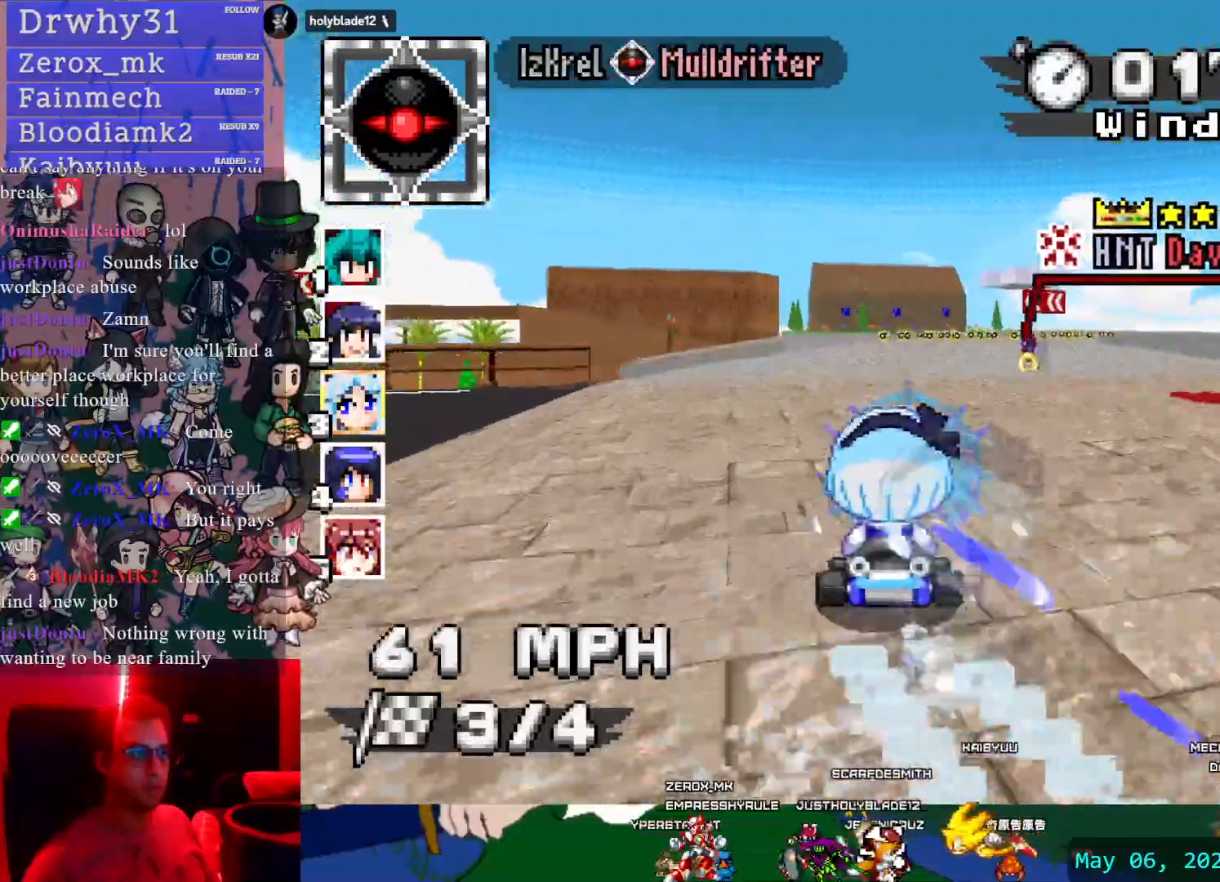
{"buttons": ["CROSS"], "left_stick": "center", "right_stick": "center", "events": [[100, "L1", "down"], [117, "left_stick", "up-right"], [183, "L1", "up"], [283, "L1", "down"], [283, "left_stick", "up"], [367, "L1", "up"], [433, "left_stick", "center"]]}
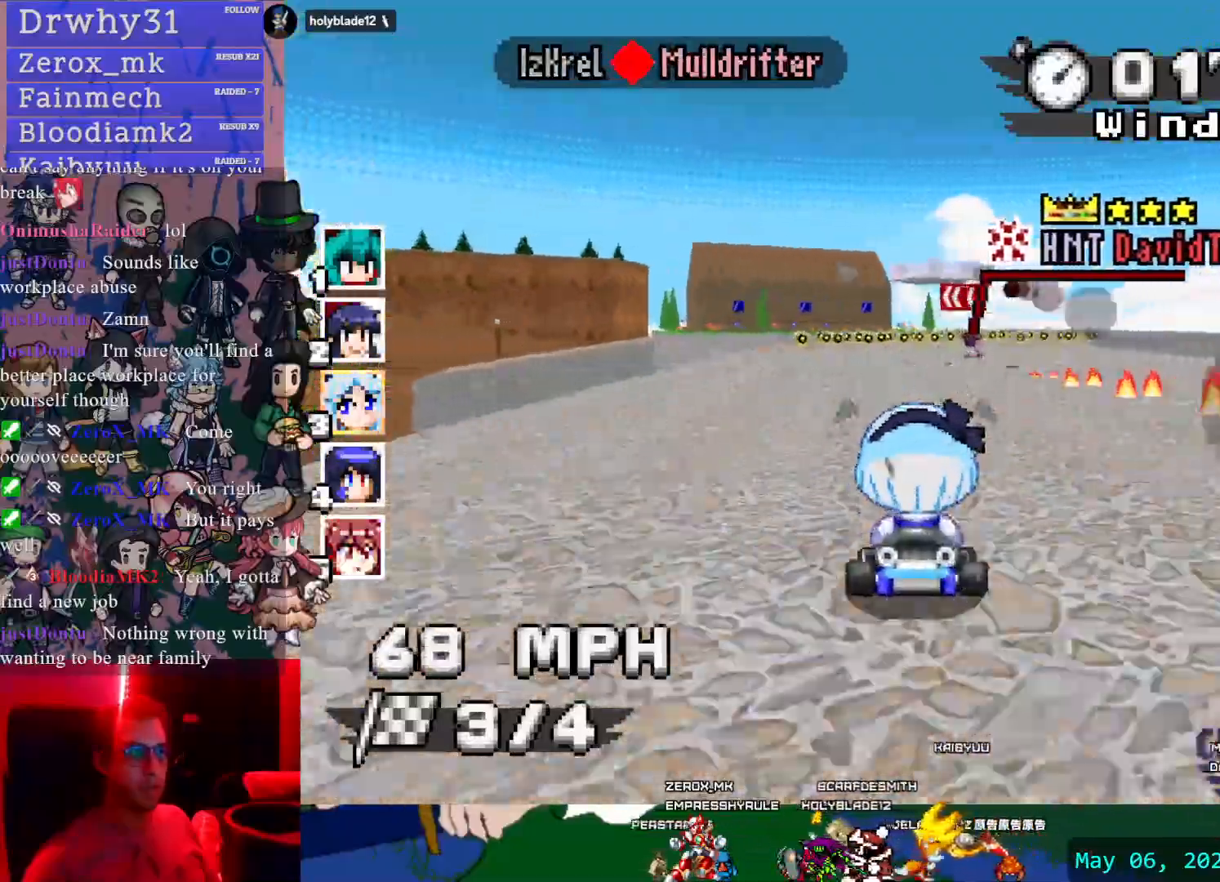
{"buttons": ["CROSS"], "left_stick": "center", "right_stick": "center", "events": []}
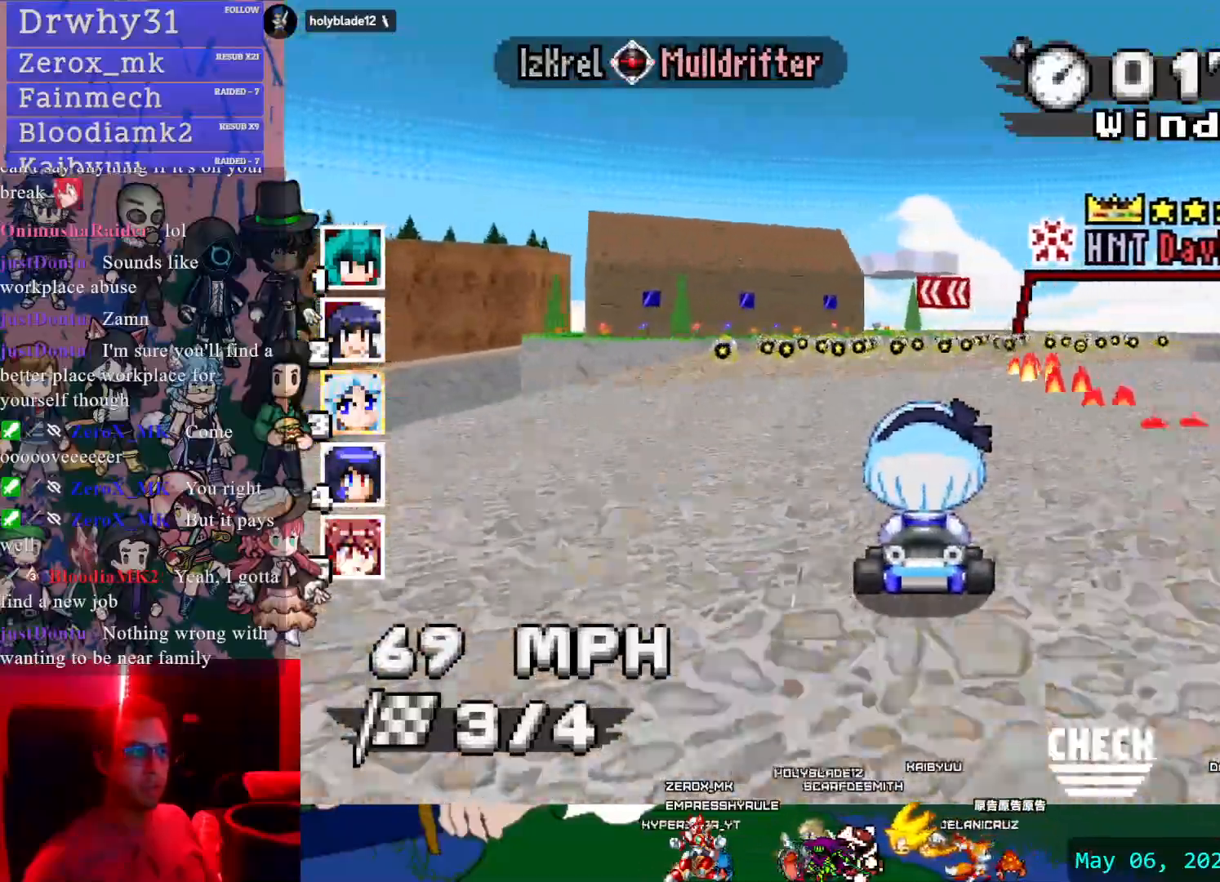
{"buttons": ["CROSS"], "left_stick": "right", "right_stick": "center", "events": [[100, "left_stick", "left"], [150, "left_stick", "center"], [333, "left_stick", "right"]]}
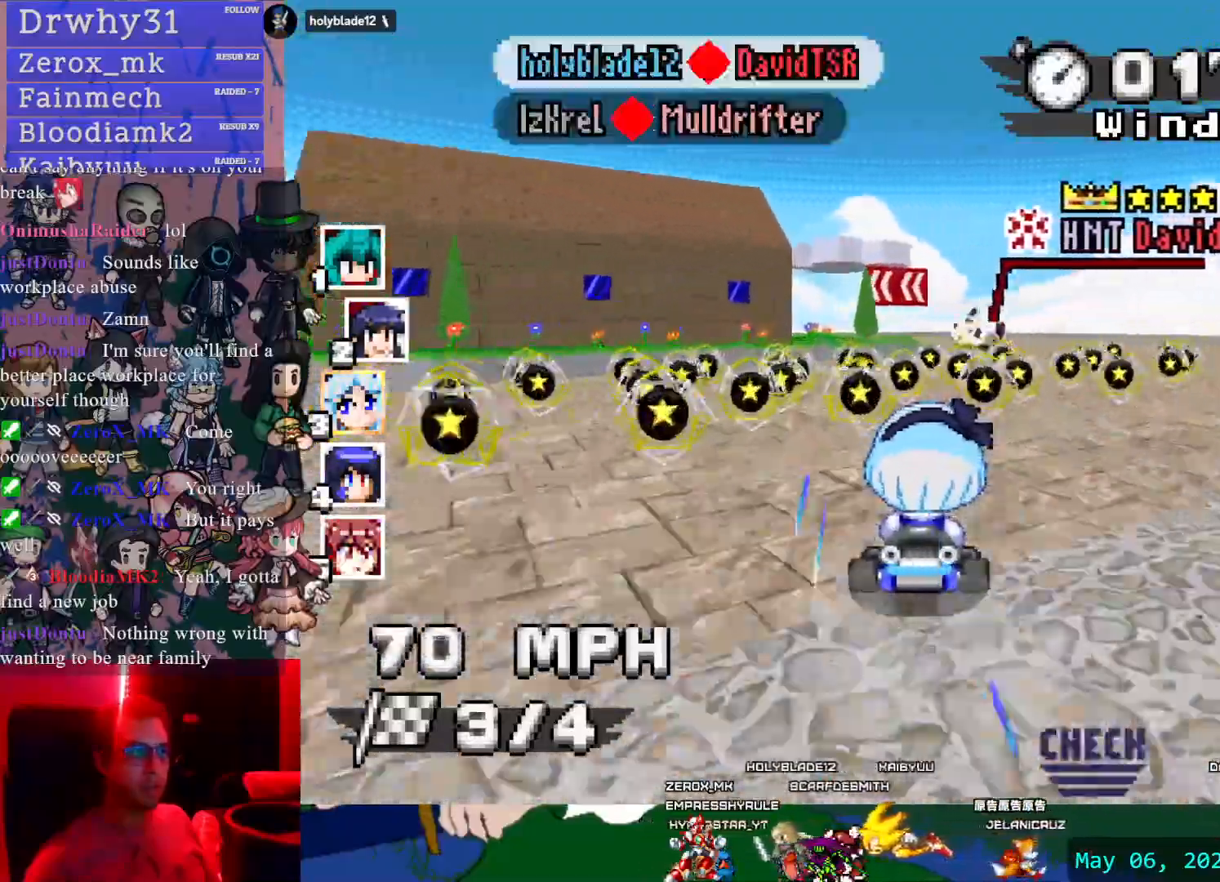
{"buttons": ["CROSS", "CIRCLE", "R1"], "left_stick": "left", "right_stick": "center", "events": [[150, "R1", "down"], [150, "left_stick", "left"], [483, "CIRCLE", "down"]]}
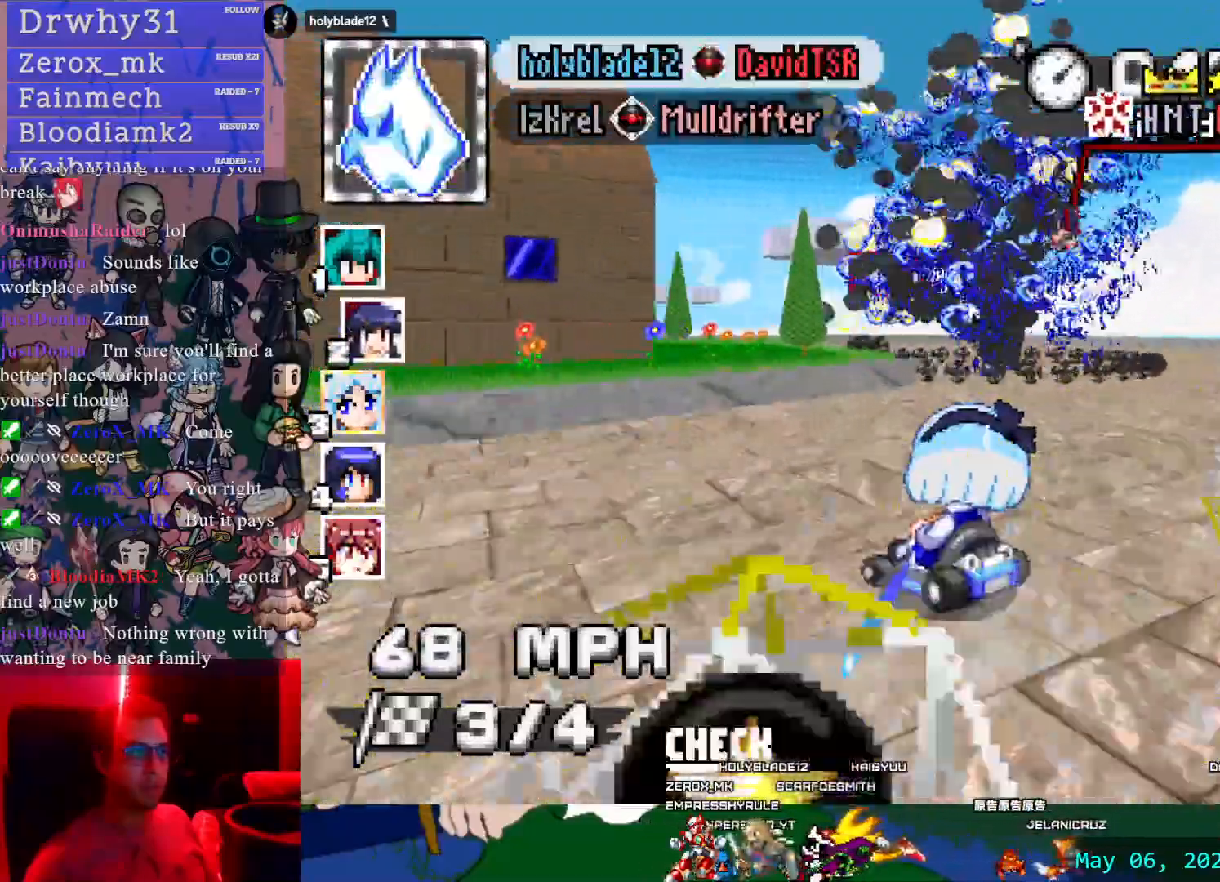
{"buttons": ["CROSS", "R1"], "left_stick": "left", "right_stick": "center", "events": [[167, "CIRCLE", "up"]]}
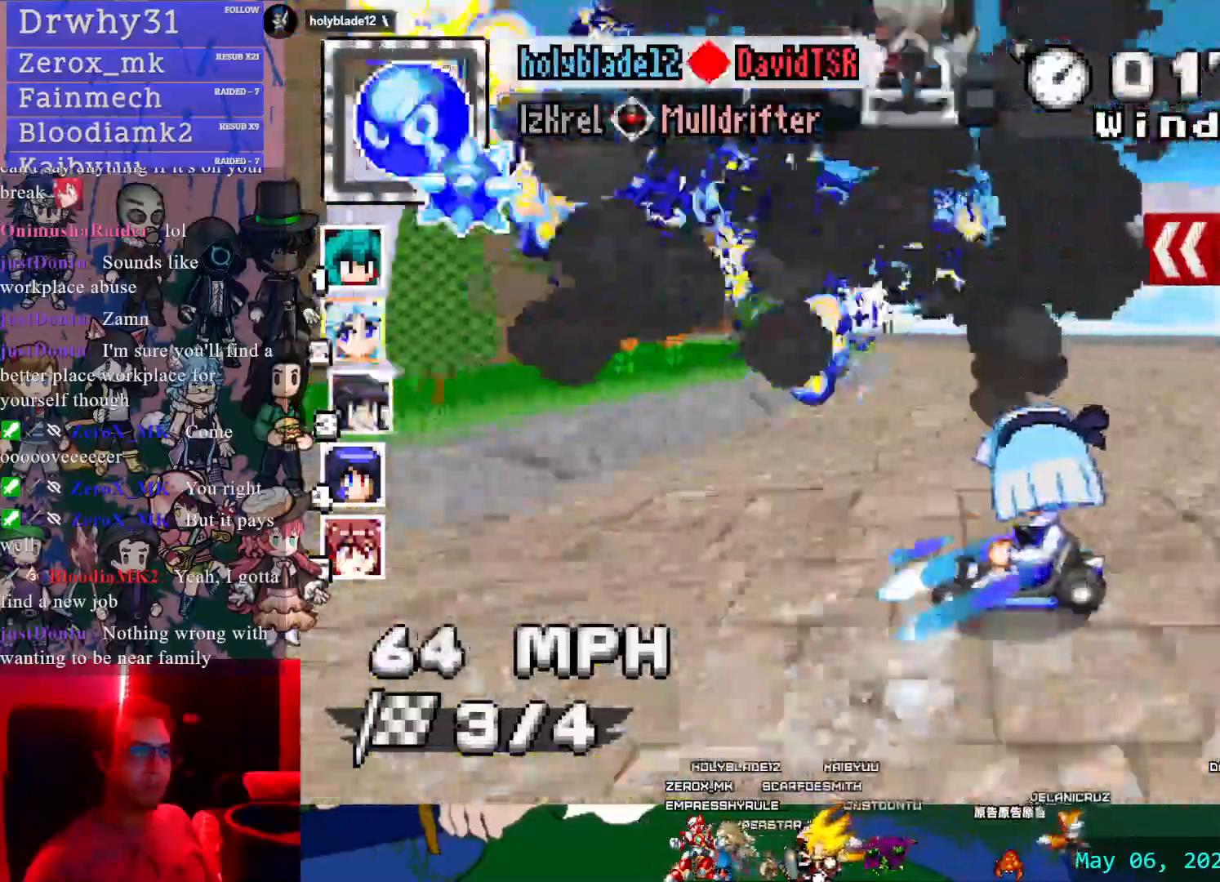
{"buttons": ["CROSS"], "left_stick": "center", "right_stick": "center", "events": [[367, "R1", "up"], [467, "left_stick", "center"]]}
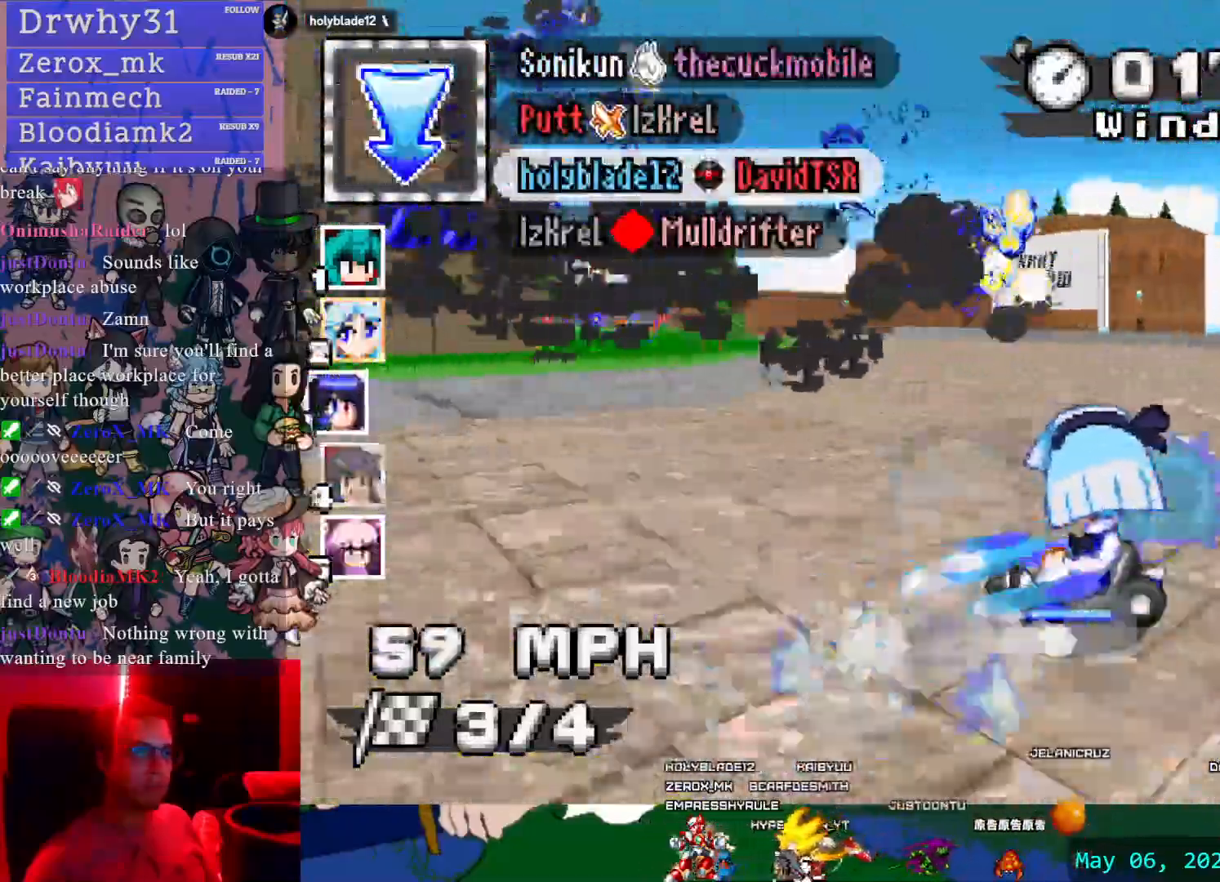
{"buttons": ["CROSS"], "left_stick": "center", "right_stick": "center"}
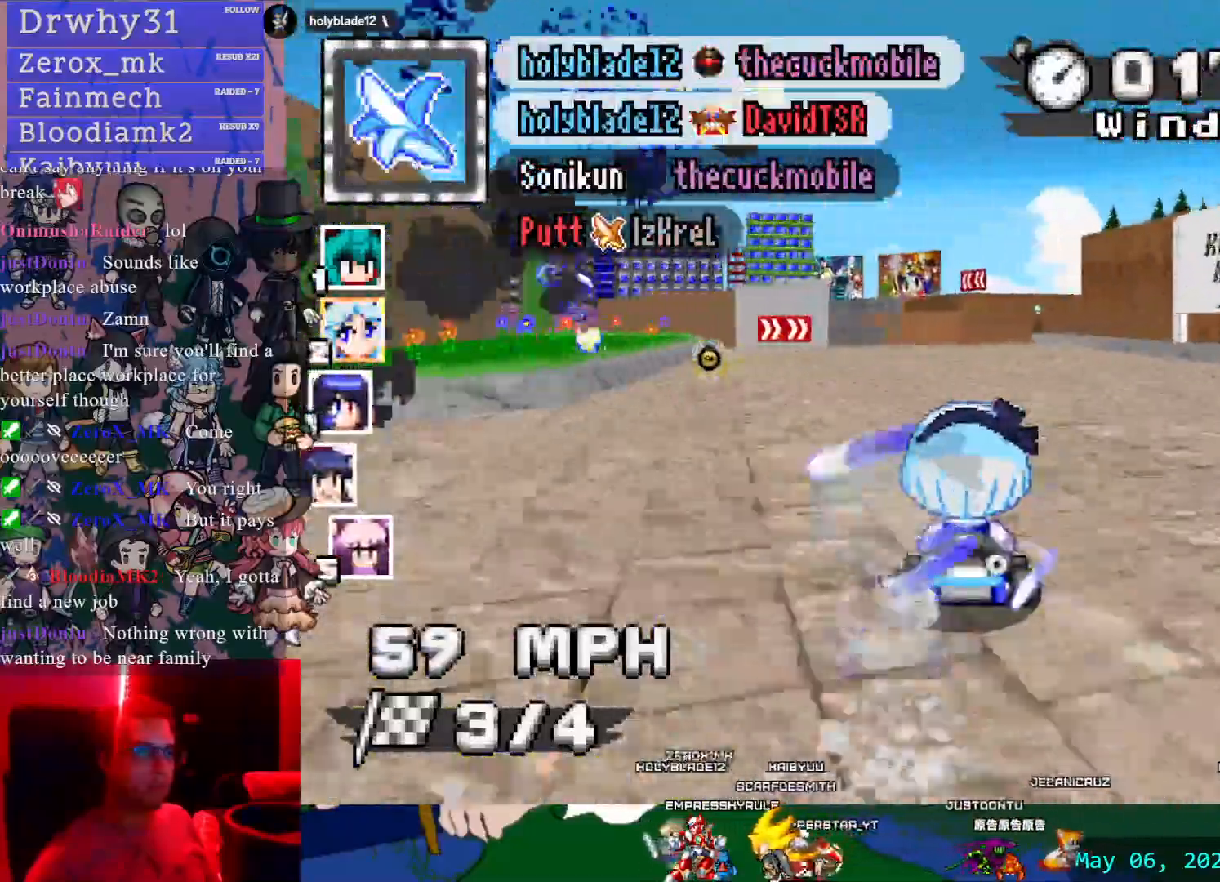
{"buttons": ["CROSS"], "left_stick": "center", "right_stick": "center", "events": [[133, "left_stick", "left"], [267, "left_stick", "center"], [367, "L1", "down"], [483, "L1", "up"]]}
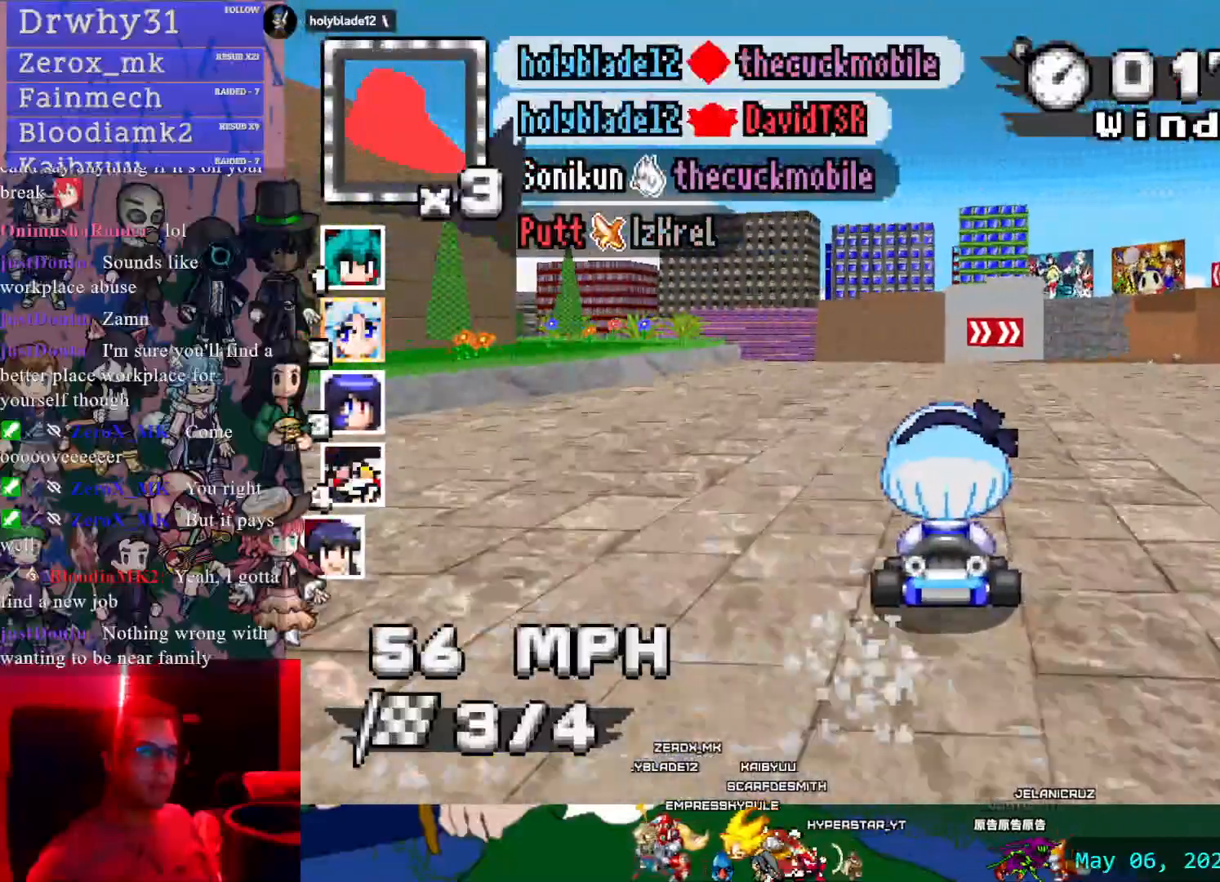
{"buttons": ["CROSS", "R1"], "left_stick": "right", "right_stick": "center", "events": [[283, "left_stick", "right"], [383, "R1", "down"]]}